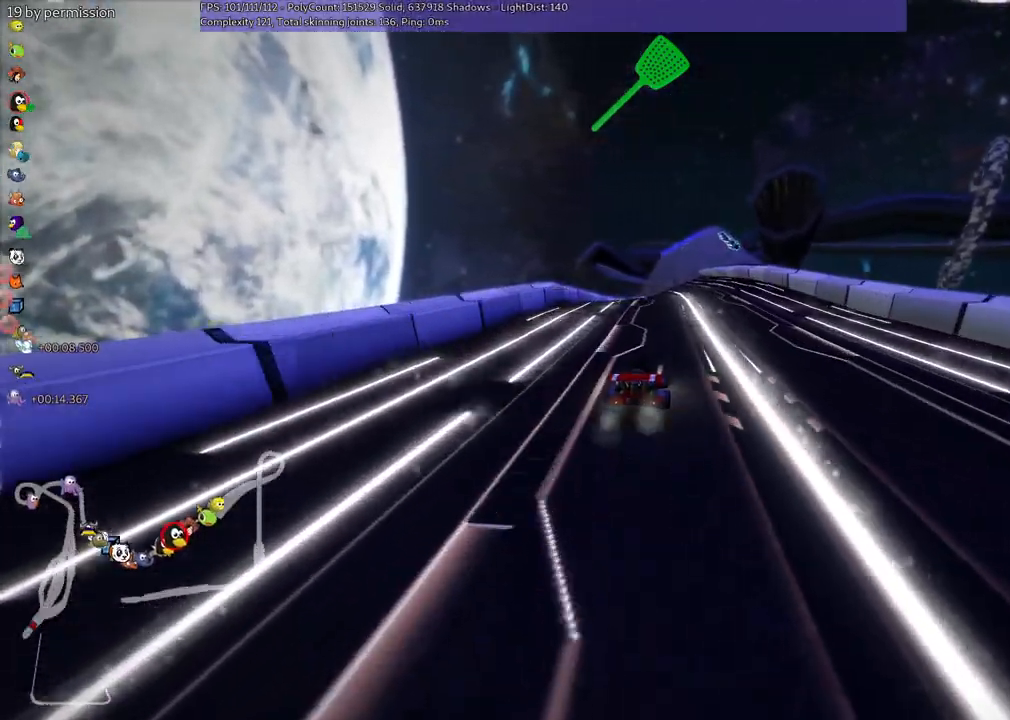
Gameplay with keyboard; each line is a JSON object with the keys held at the frame after it. "events" lists presses ("down") and releases ("up") of ".", "/", "alt_r", "b", "c", "comma", "ctrl_r", "d", "down", "f", "g", "h", "j", "k", "l", "left", "m", "n", "quote", "return", "right", "semicolon", "shift_r", "space", "super", "up" and "v" between this image and that frame as [ms after this image, input, new state], when the widget could be followed in between. No other keys are recorded. Mouse input is not recorded.
{"keys": ["left", "m", "up"], "events": []}
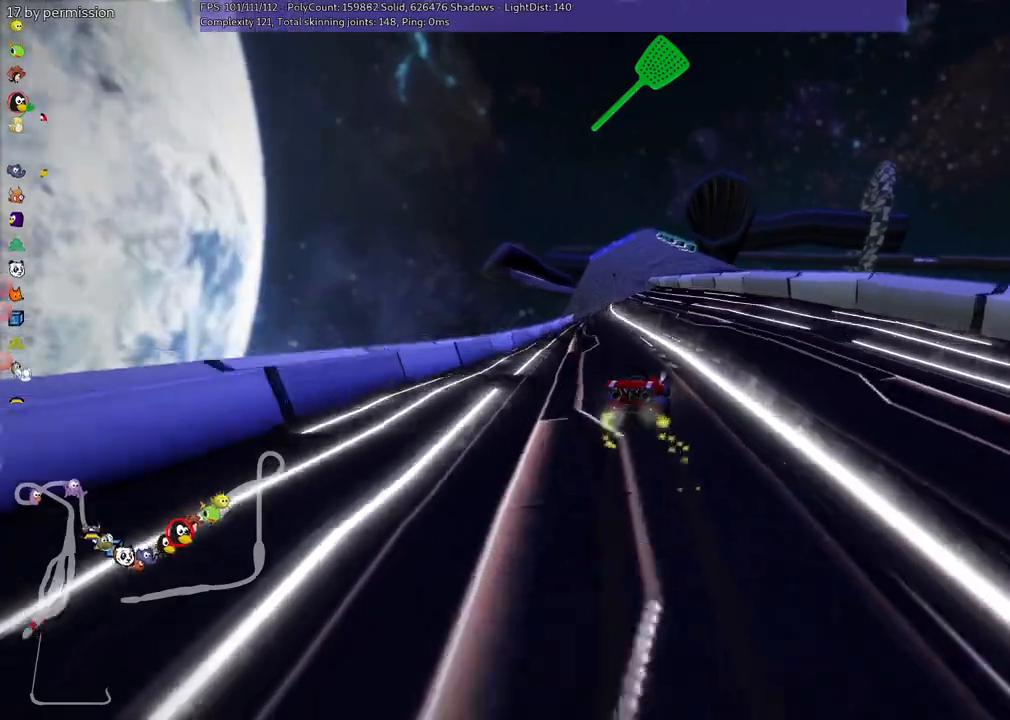
{"keys": ["up"], "events": [[317, "m", "up"], [450, "left", "up"]]}
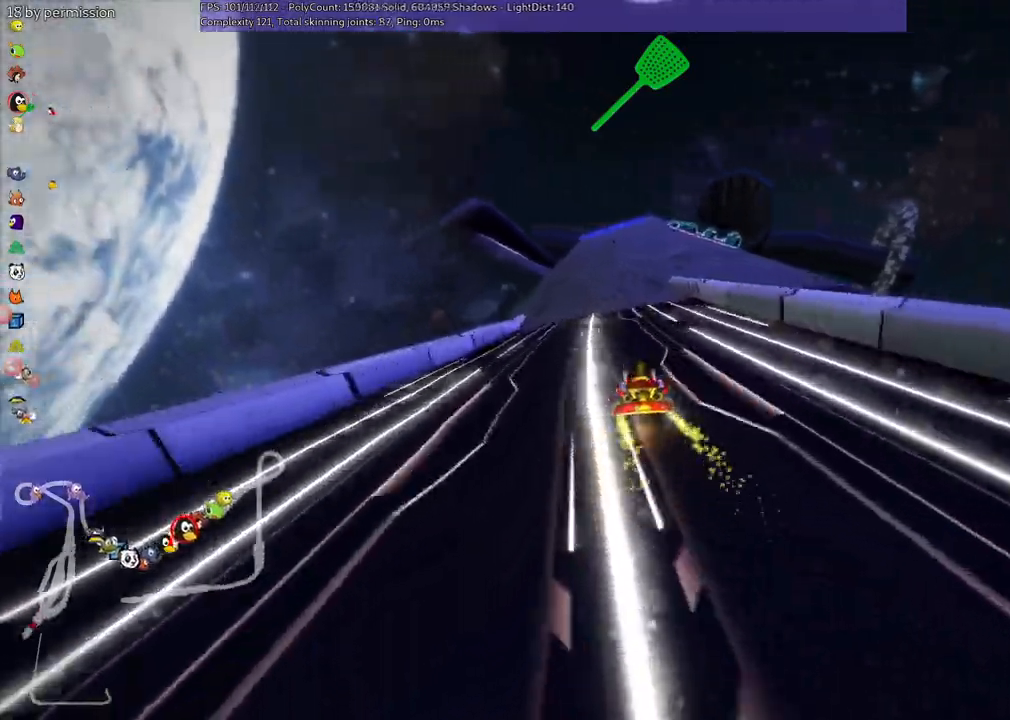
{"keys": ["left", "up"], "events": [[384, "left", "down"]]}
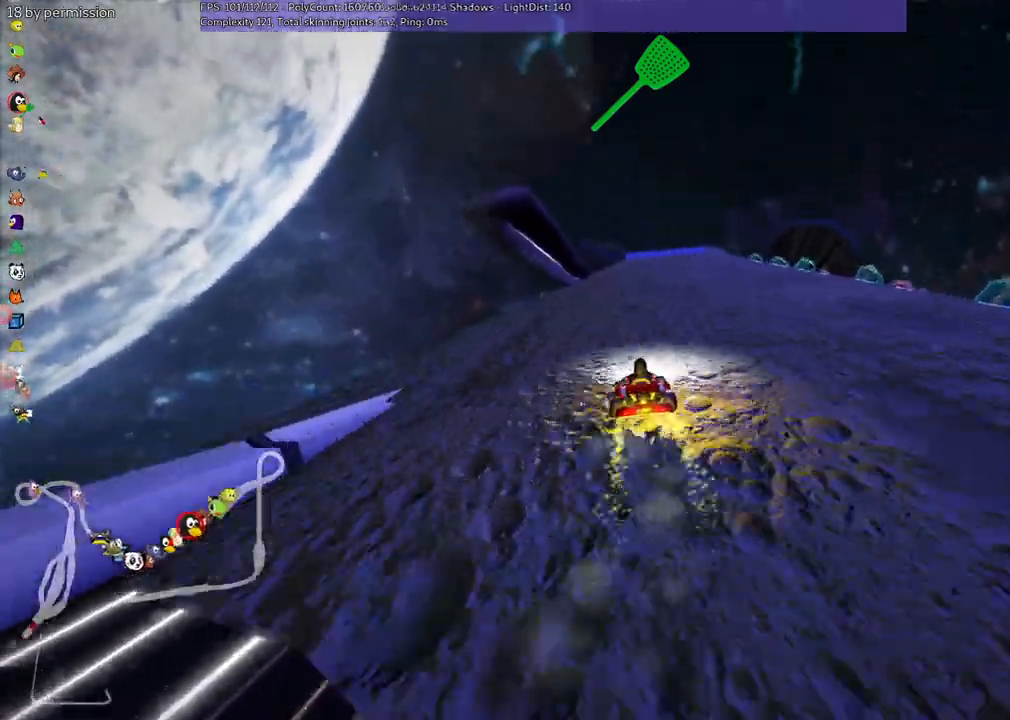
{"keys": ["left", "m", "up"], "events": [[67, "left", "up"], [117, "m", "down"], [117, "right", "down"], [250, "left", "down"], [350, "right", "up"]]}
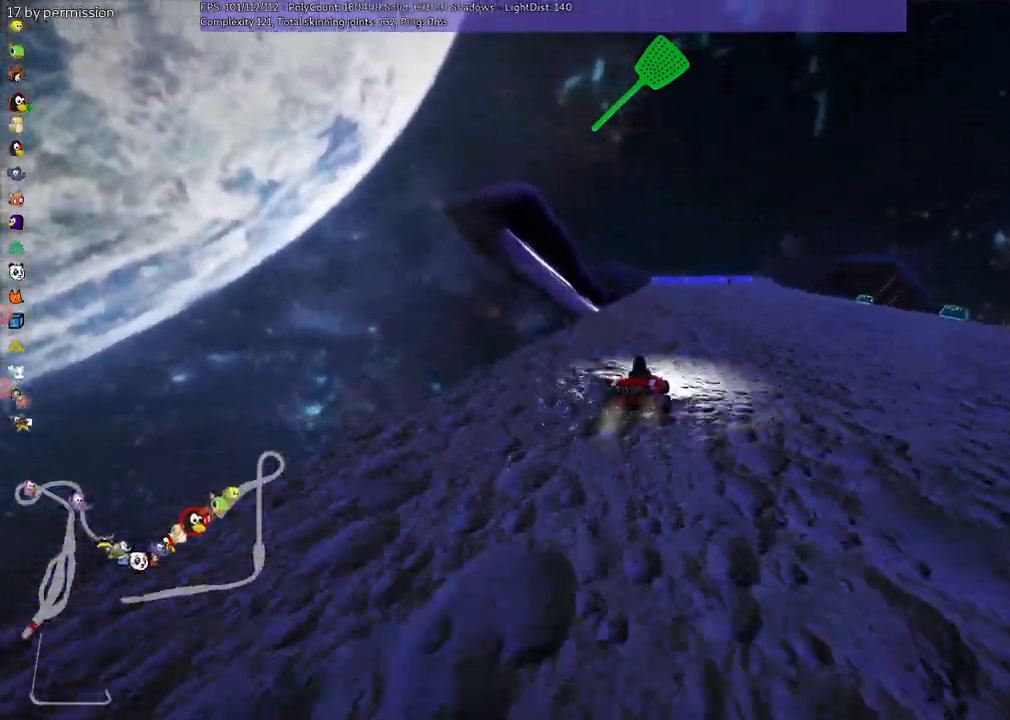
{"keys": ["left", "m", "up"], "events": [[134, "right", "down"], [284, "right", "up"]]}
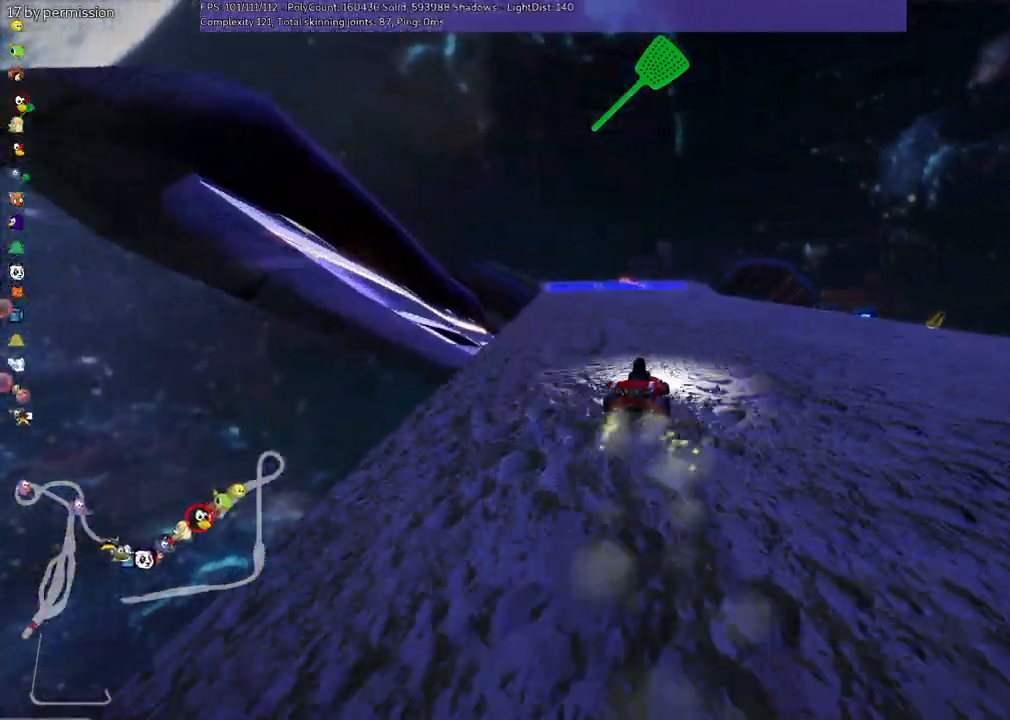
{"keys": ["up"], "events": [[167, "left", "up"], [167, "m", "up"], [367, "right", "down"], [500, "right", "up"]]}
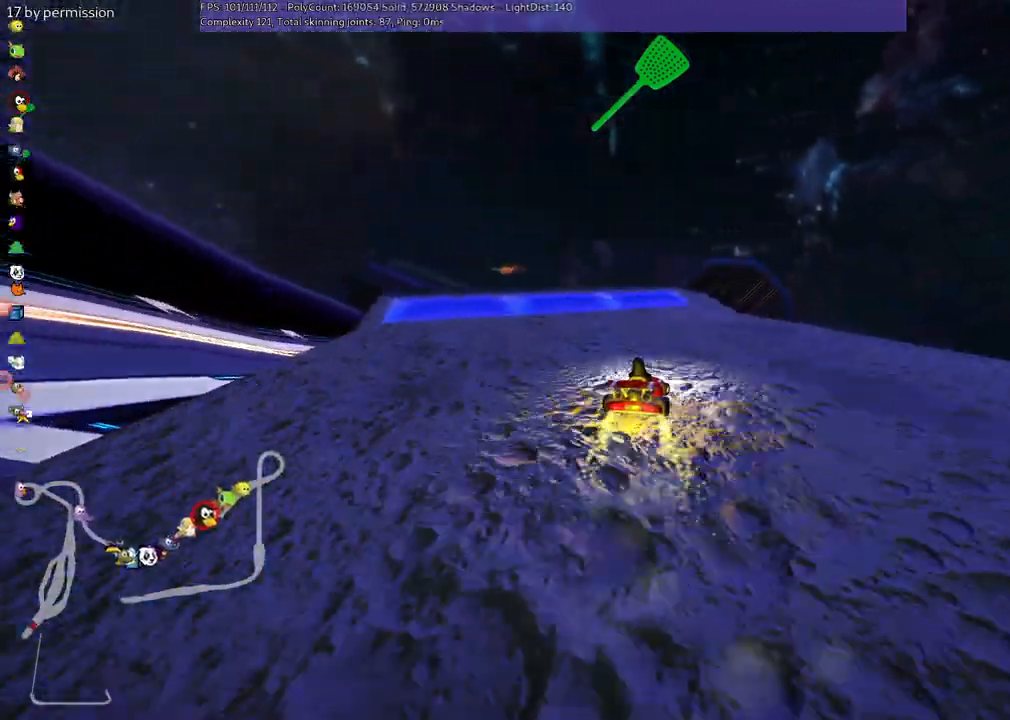
{"keys": ["up"], "events": [[234, "right", "down"], [334, "right", "up"]]}
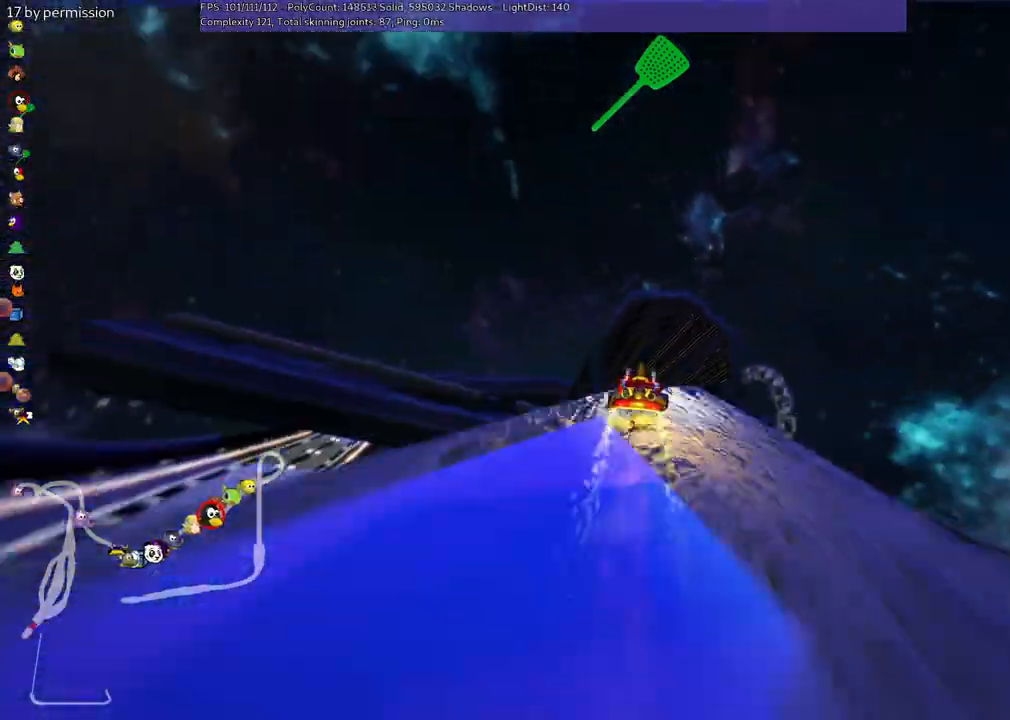
{"keys": ["left", "m", "up"], "events": [[67, "left", "down"], [117, "m", "down"]]}
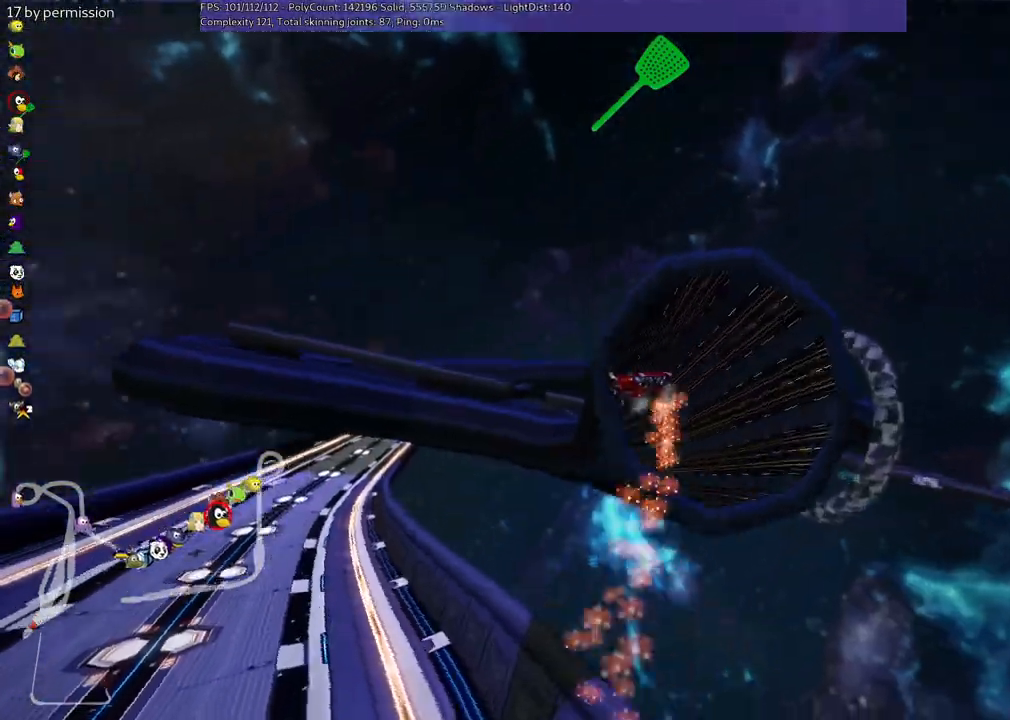
{"keys": ["left", "m", "up"], "events": []}
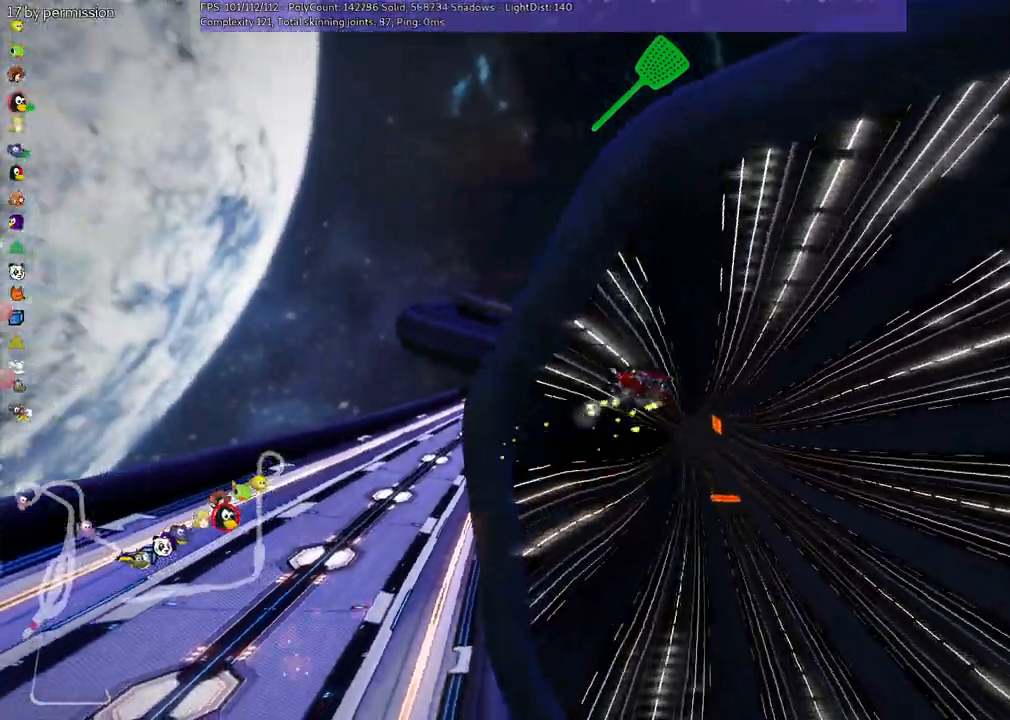
{"keys": ["up"], "events": [[167, "left", "up"], [167, "m", "up"]]}
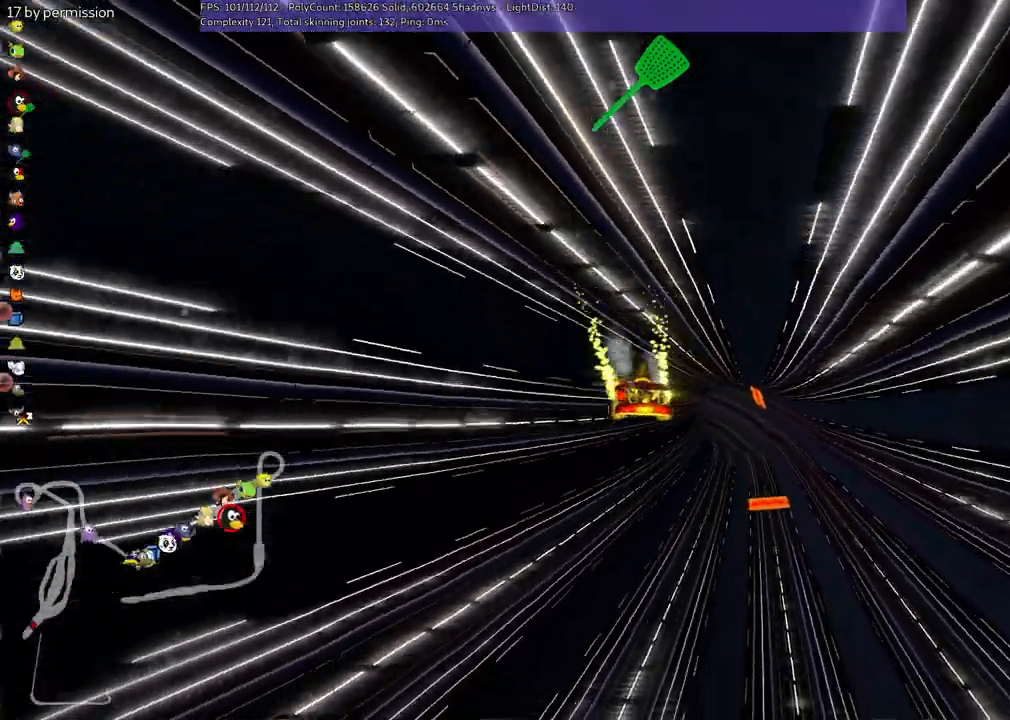
{"keys": ["m", "right", "up"], "events": [[334, "right", "down"], [434, "m", "down"]]}
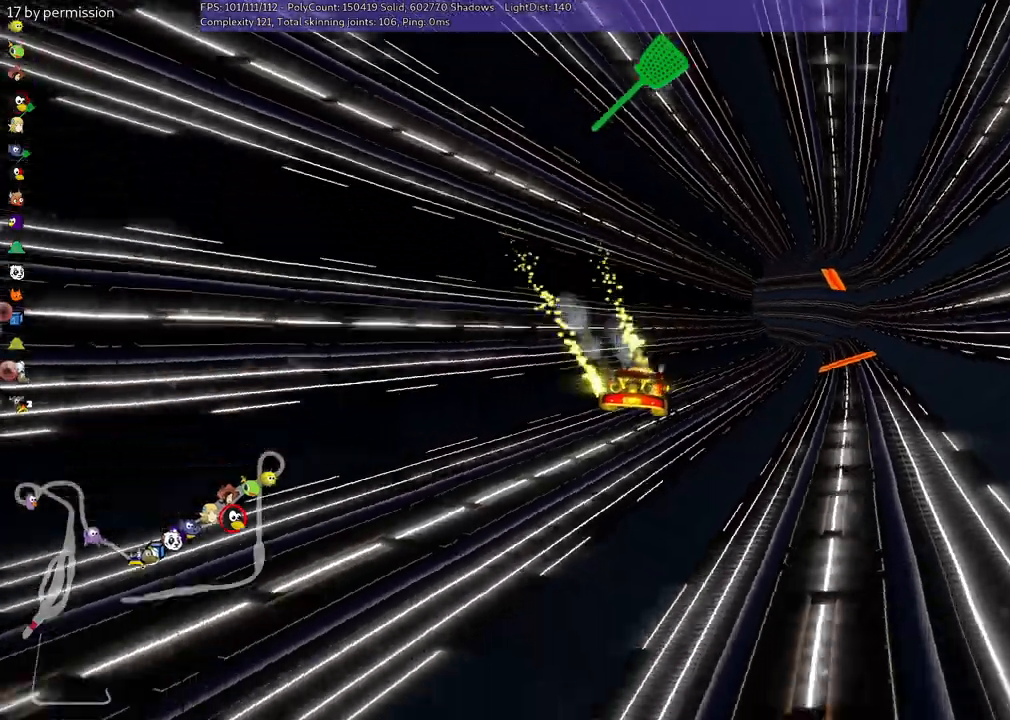
{"keys": ["up"], "events": [[217, "m", "up"], [317, "right", "up"]]}
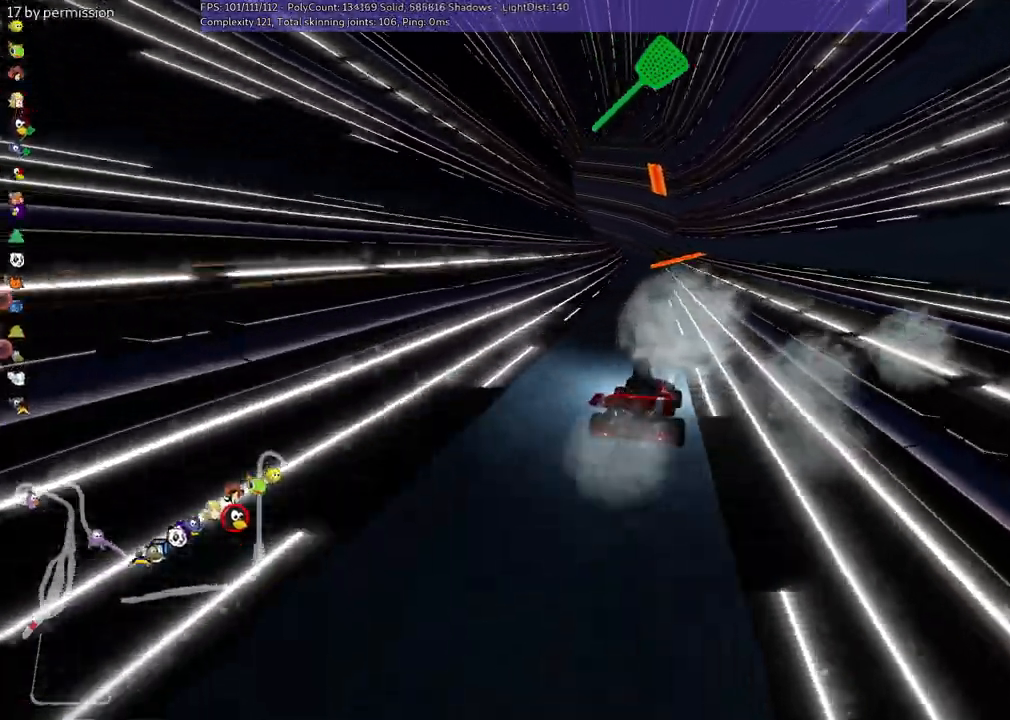
{"keys": ["left", "m", "right", "up"], "events": [[50, "right", "down"], [300, "right", "up"], [334, "left", "down"], [334, "m", "down"], [484, "right", "down"]]}
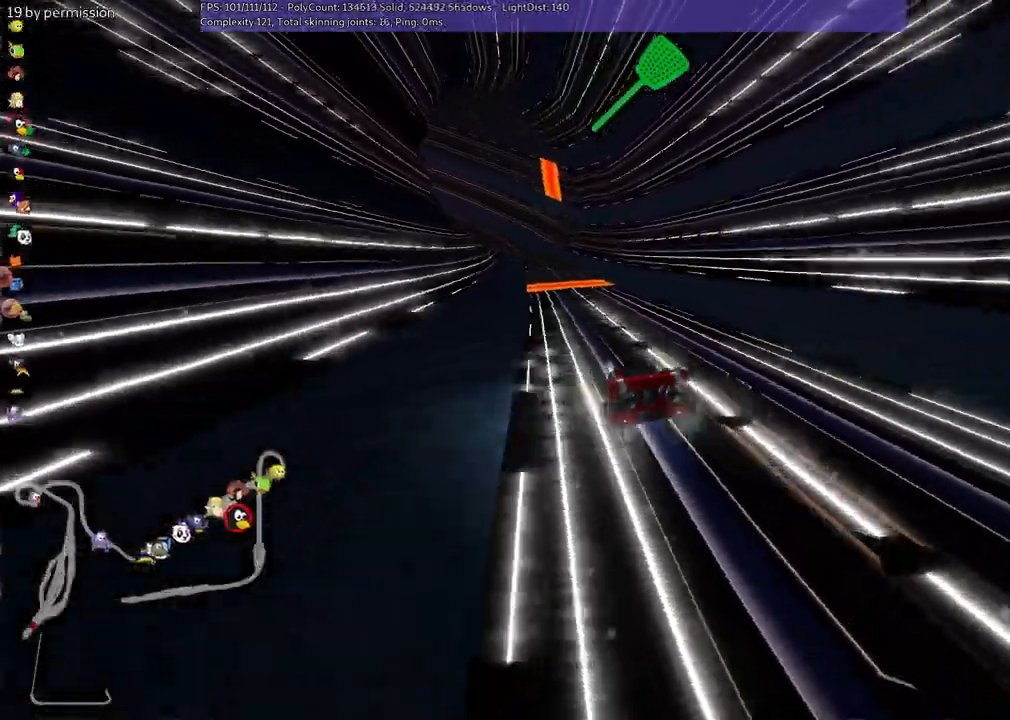
{"keys": ["m", "right", "up"], "events": [[34, "left", "up"], [217, "left", "down"], [267, "left", "up"]]}
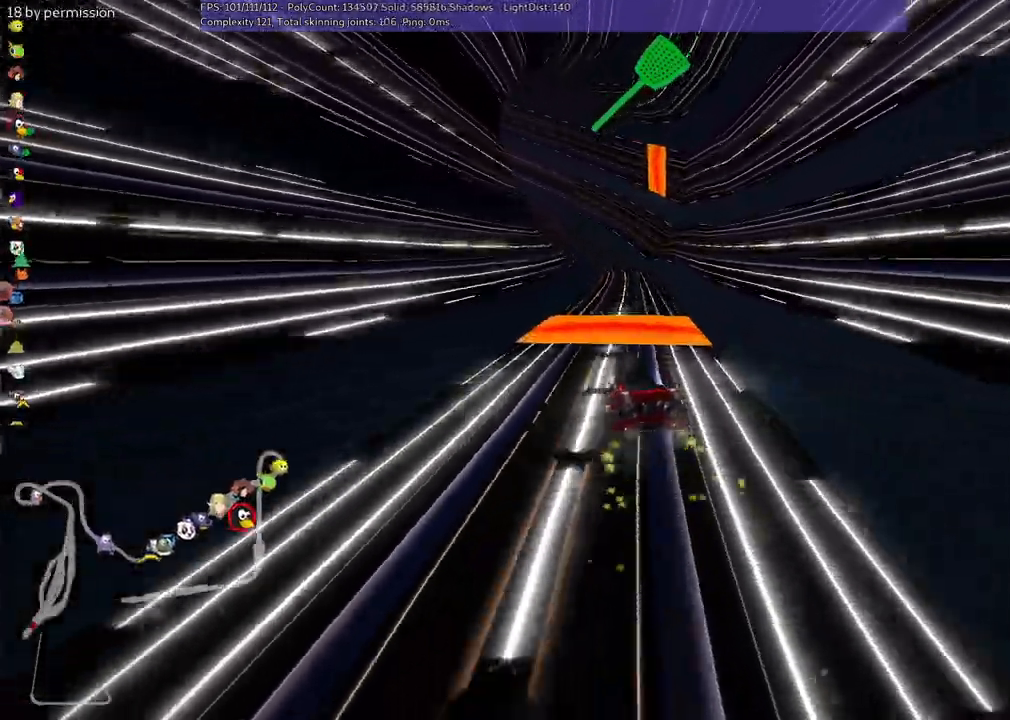
{"keys": ["up"], "events": [[434, "right", "up"], [484, "m", "up"]]}
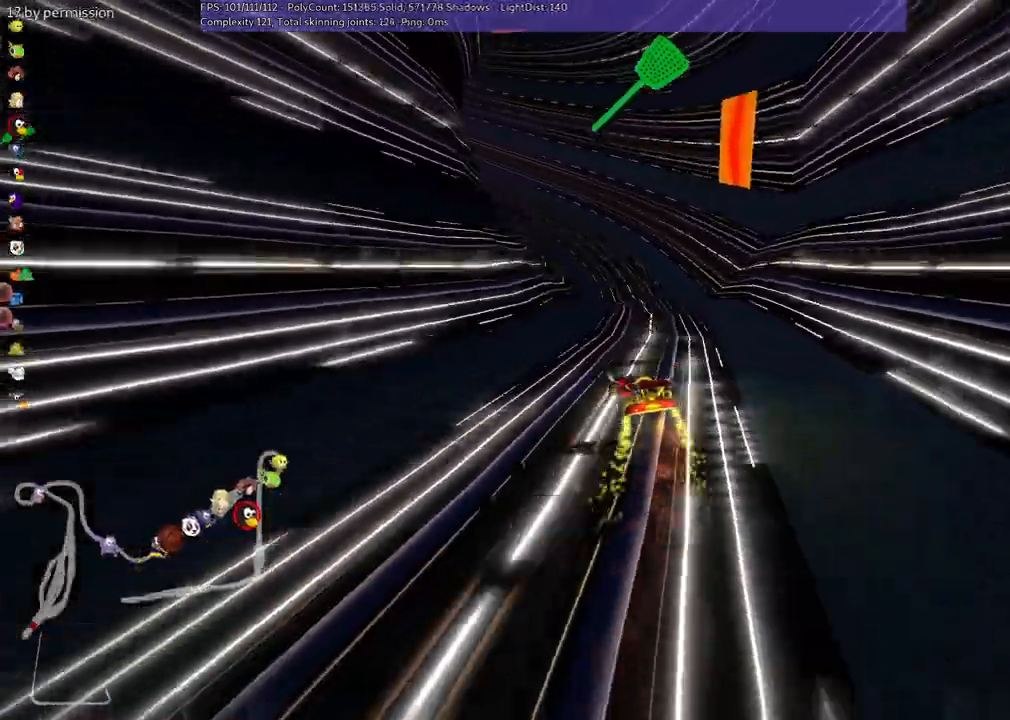
{"keys": ["up"], "events": []}
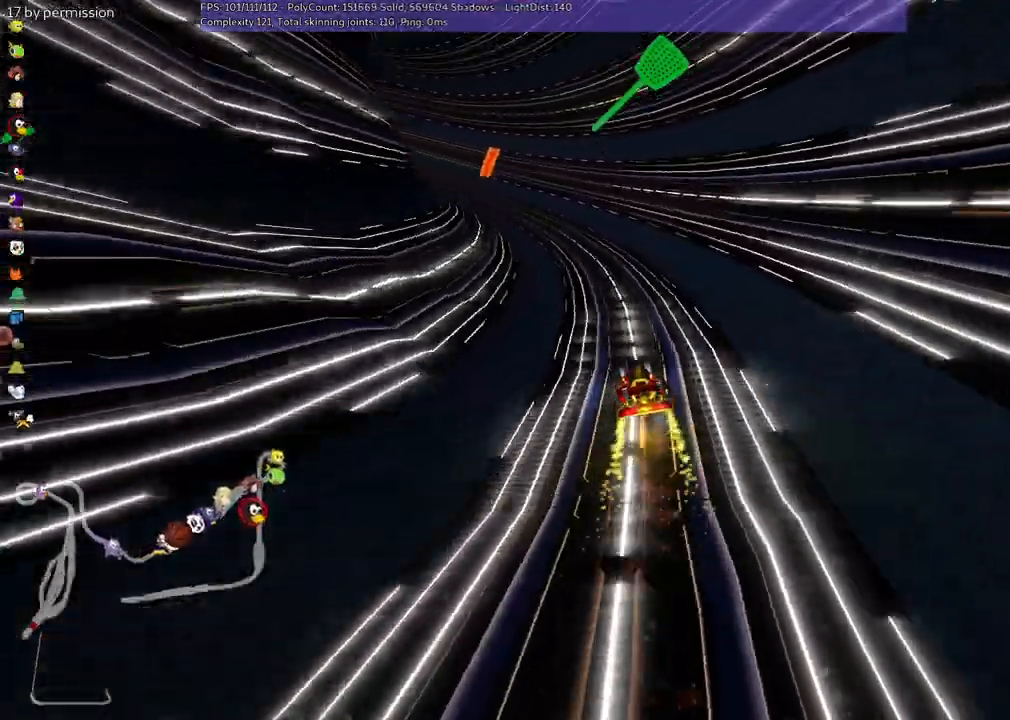
{"keys": ["m", "right", "up"], "events": [[100, "right", "down"], [250, "right", "up"], [284, "left", "down"], [334, "m", "down"], [434, "right", "down"], [484, "left", "up"]]}
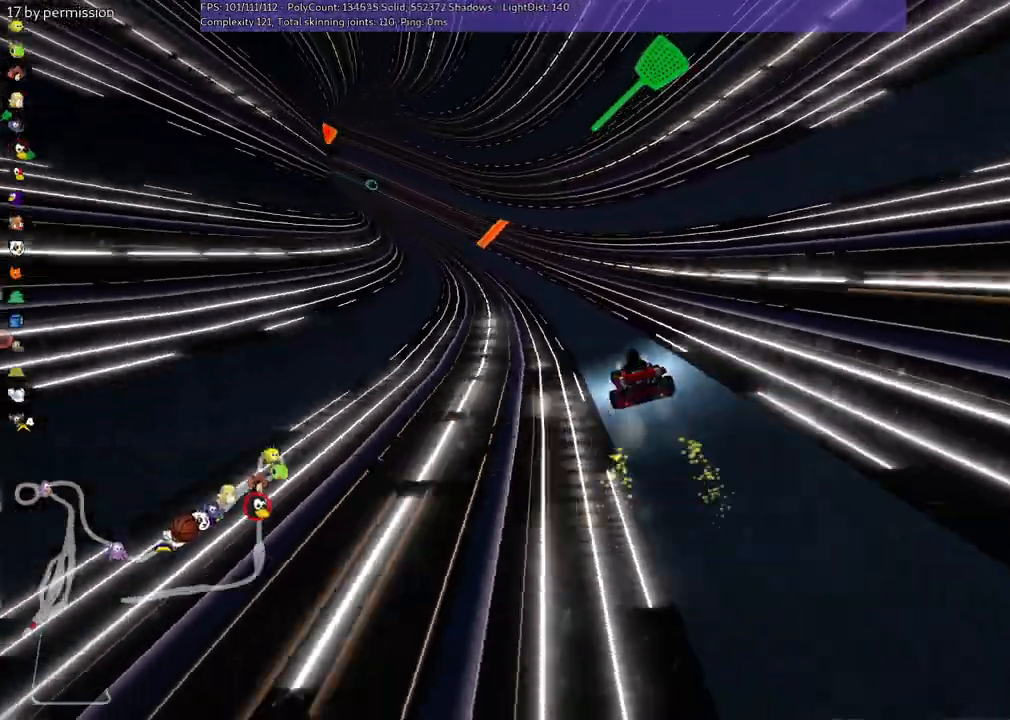
{"keys": ["m", "right", "up"], "events": [[117, "left", "down"], [267, "left", "up"]]}
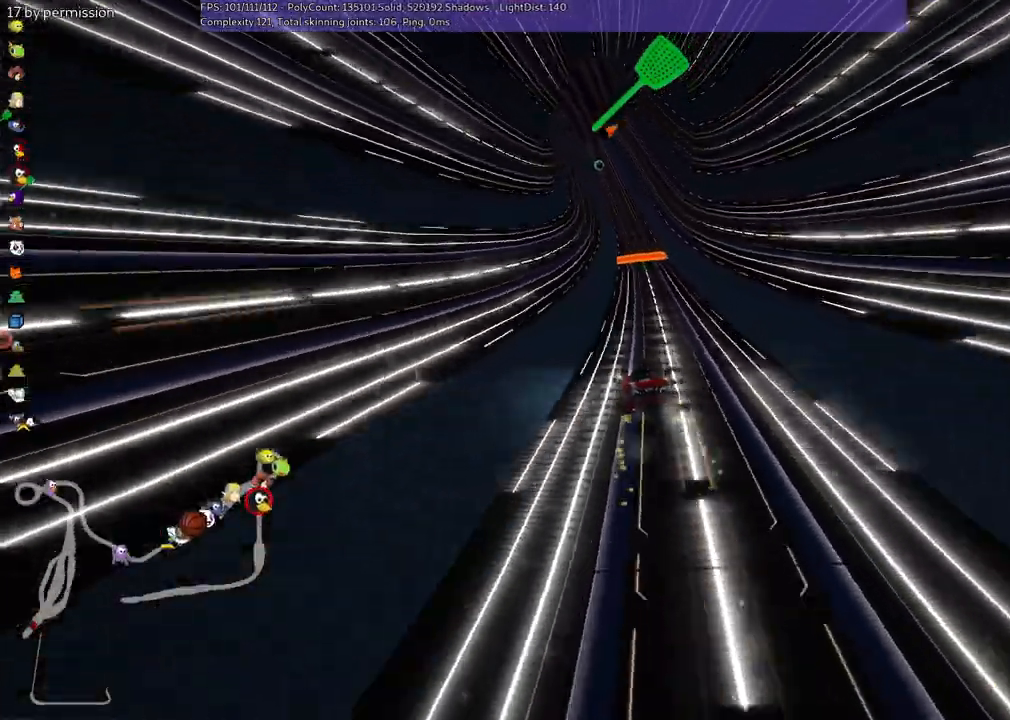
{"keys": ["right", "up"], "events": [[484, "m", "up"]]}
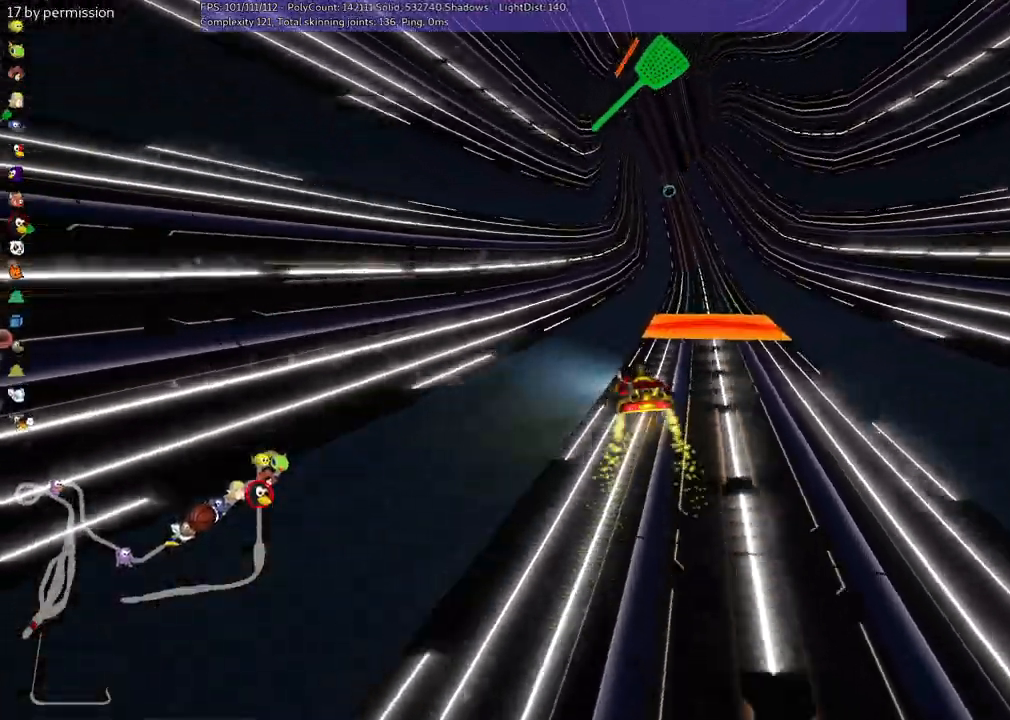
{"keys": ["up"], "events": [[167, "right", "up"], [317, "left", "down"], [400, "left", "up"]]}
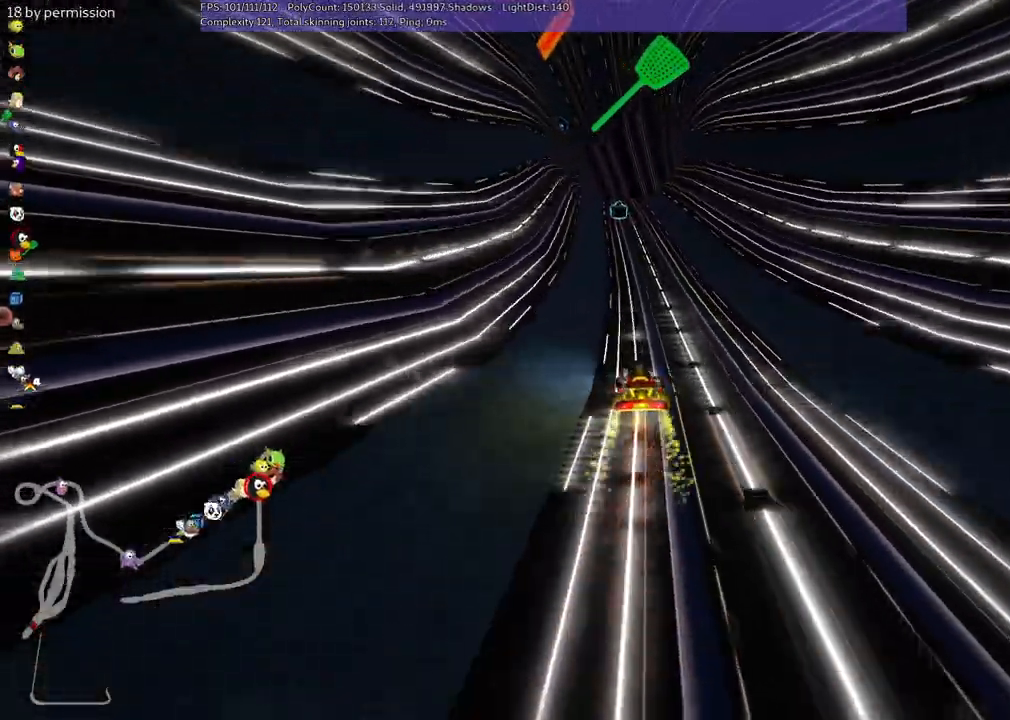
{"keys": ["left", "up"], "events": [[250, "left", "down"]]}
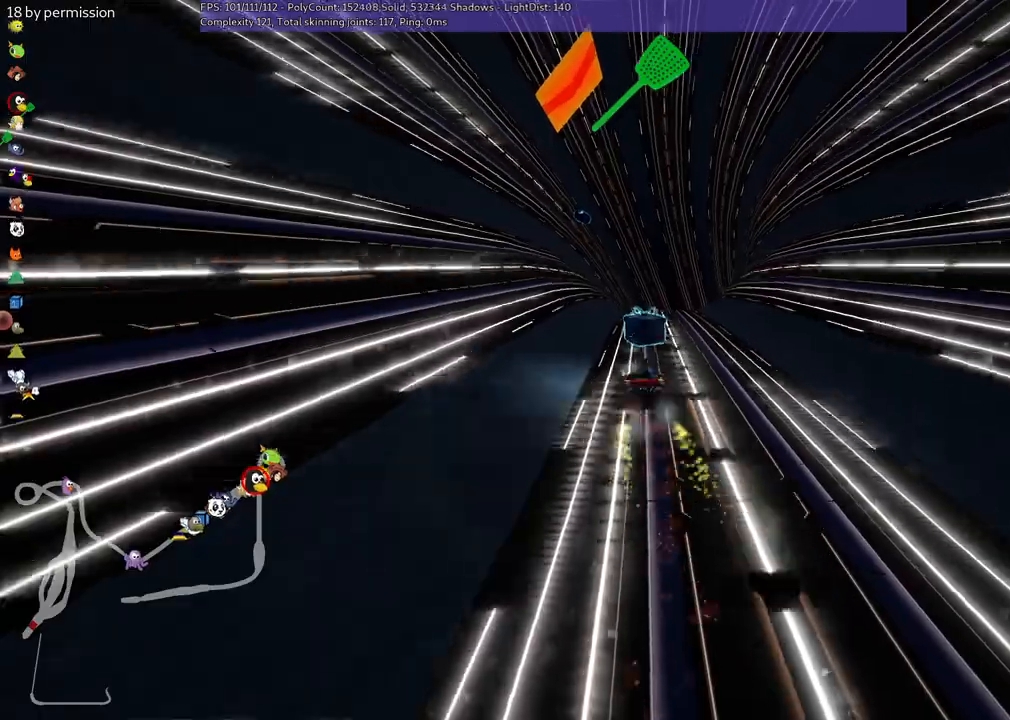
{"keys": ["m", "right", "up"], "events": [[367, "left", "up"], [400, "m", "down"], [400, "right", "down"]]}
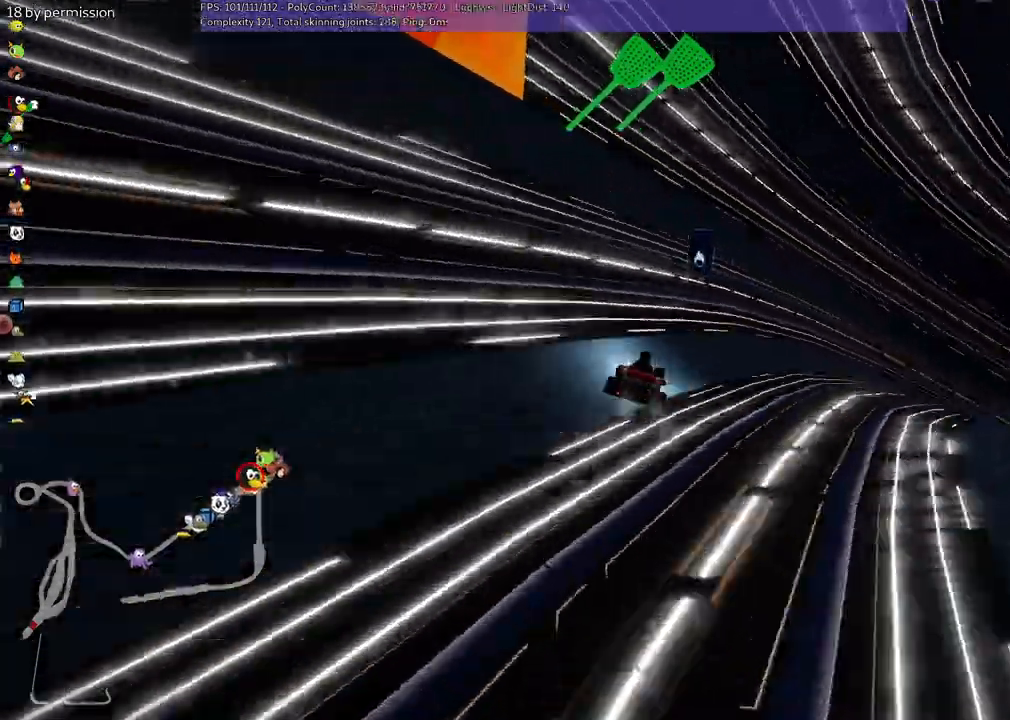
{"keys": ["n", "up"], "events": [[50, "left", "down"], [100, "right", "up"], [150, "left", "up"], [150, "right", "down"], [284, "m", "up"], [334, "n", "down"], [434, "right", "up"]]}
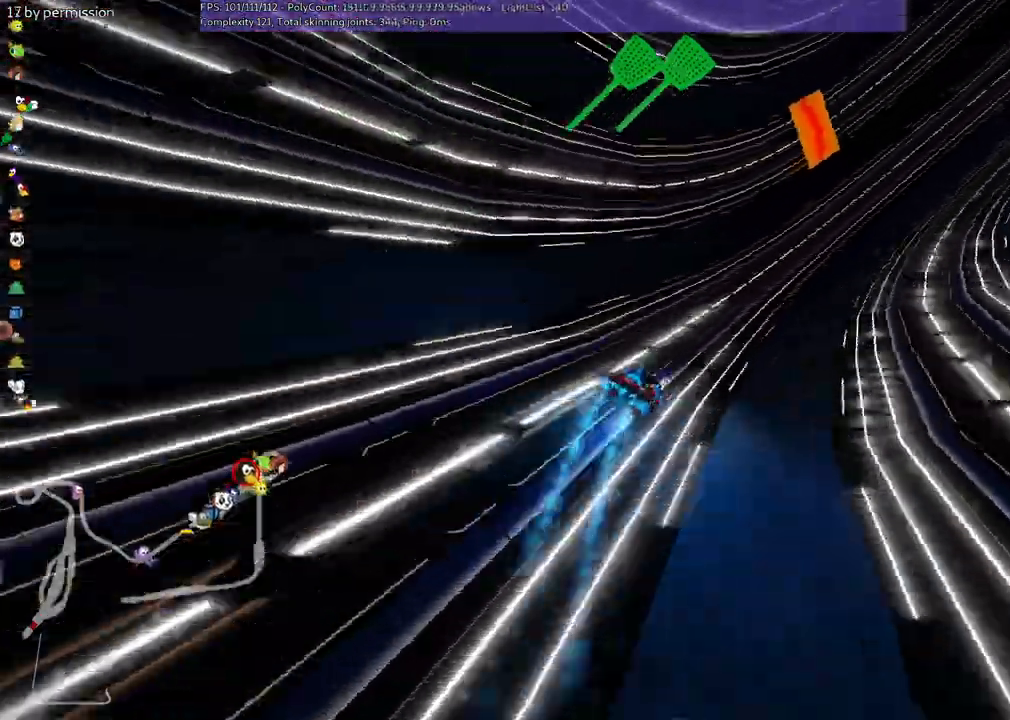
{"keys": ["up"], "events": [[34, "n", "up"], [84, "left", "down"], [417, "left", "up"]]}
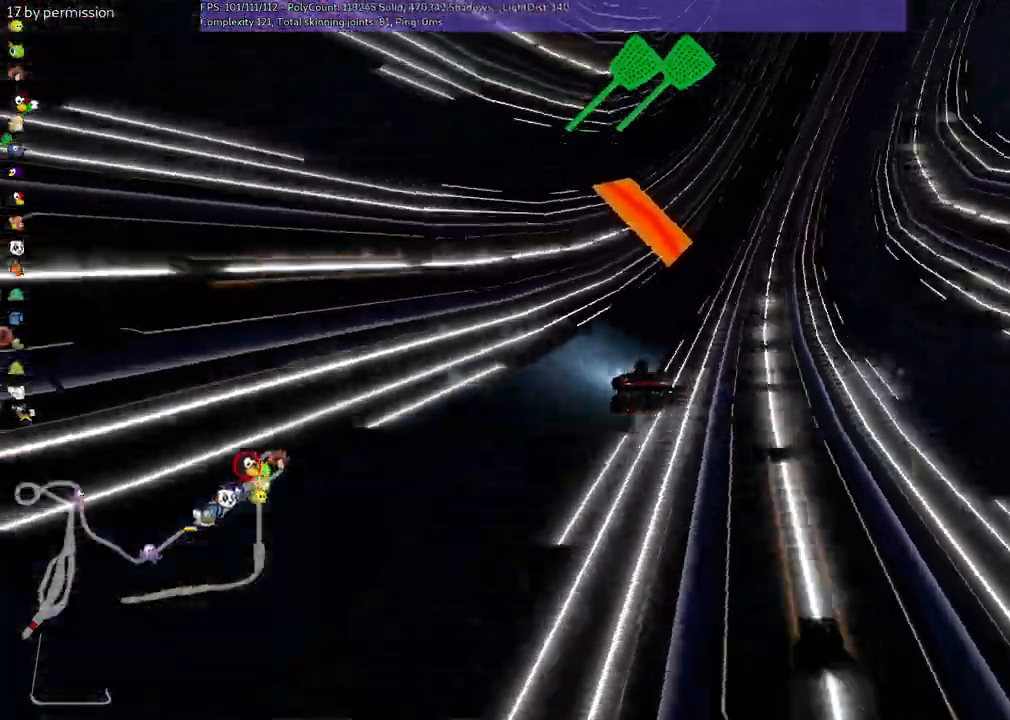
{"keys": ["left", "m", "up"], "events": [[34, "m", "down"], [34, "right", "down"], [334, "left", "down"], [384, "right", "up"]]}
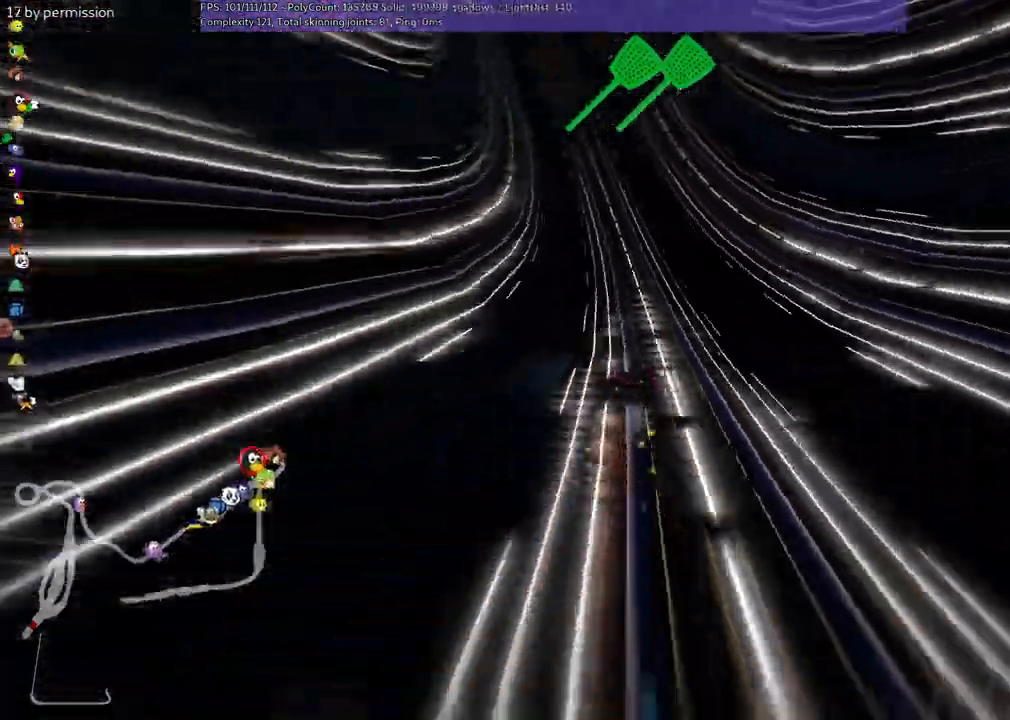
{"keys": ["left", "m", "up"], "events": []}
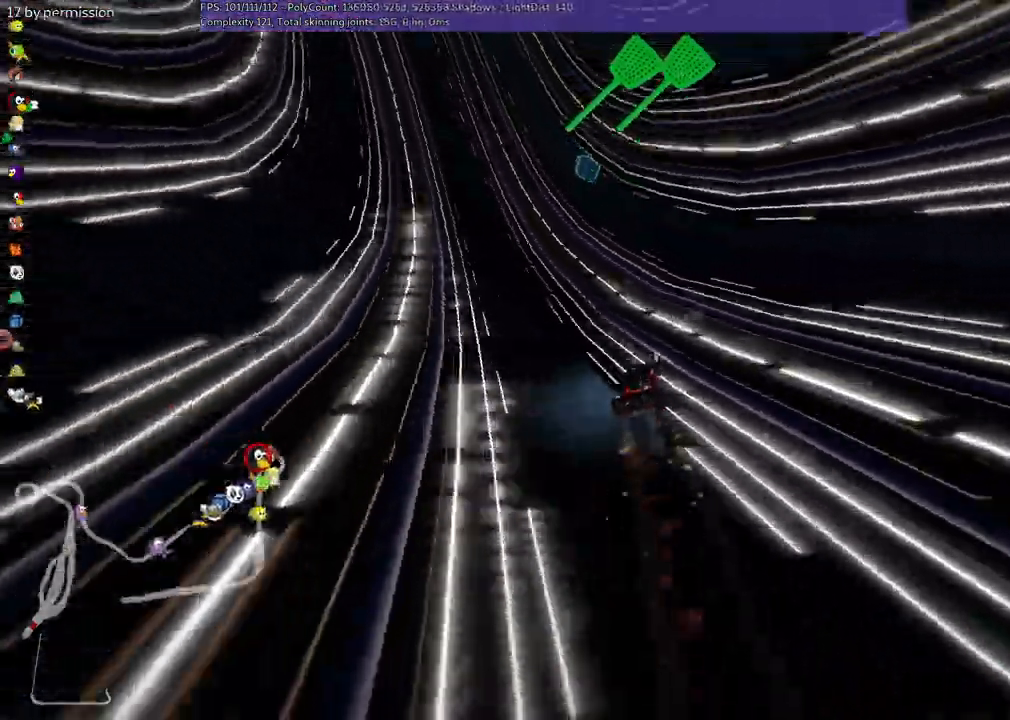
{"keys": ["left", "m", "up"], "events": []}